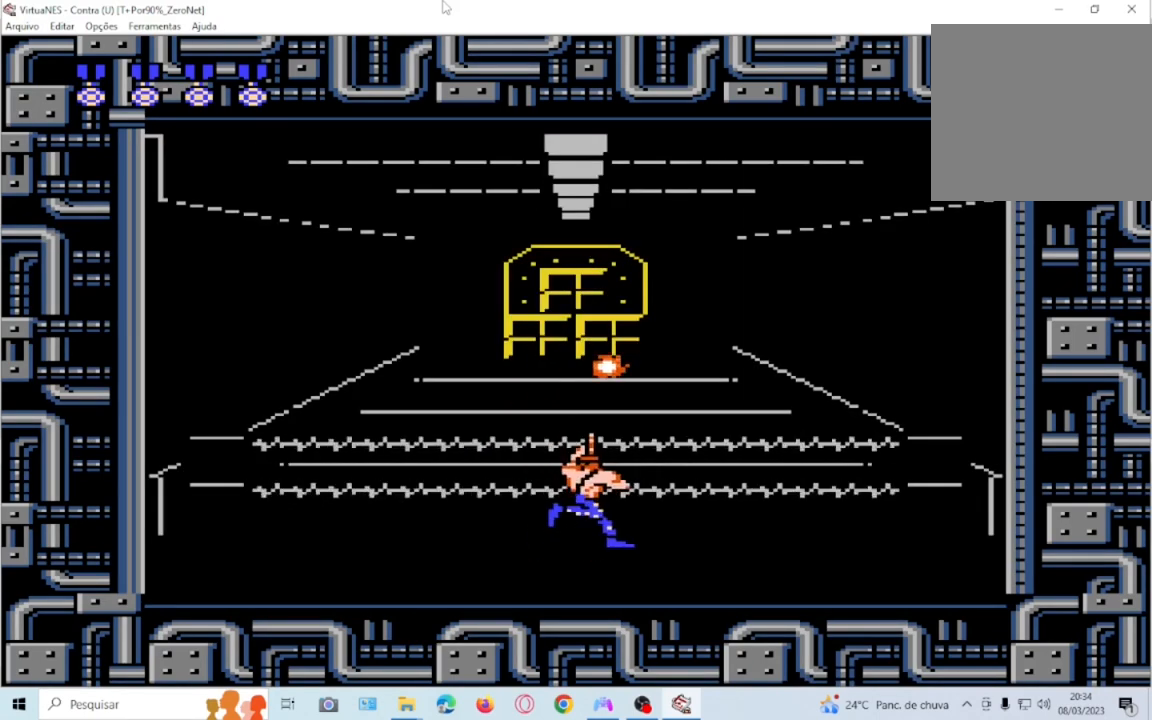
Gameplay with a controller (PlayStation layout); each line is a JSON object with the inputs held at the frame after it. "events" lists button and stick changes between this image and that frame as [ms after this image, input, new state], when the widget could be followed in between. Not read: L3 R3 left_stick right_stick.
{"buttons": ["SQUARE"], "events": [[34, "SQUARE", "down"], [134, "SQUARE", "up"], [234, "SQUARE", "down"], [367, "SQUARE", "up"], [468, "SQUARE", "down"]]}
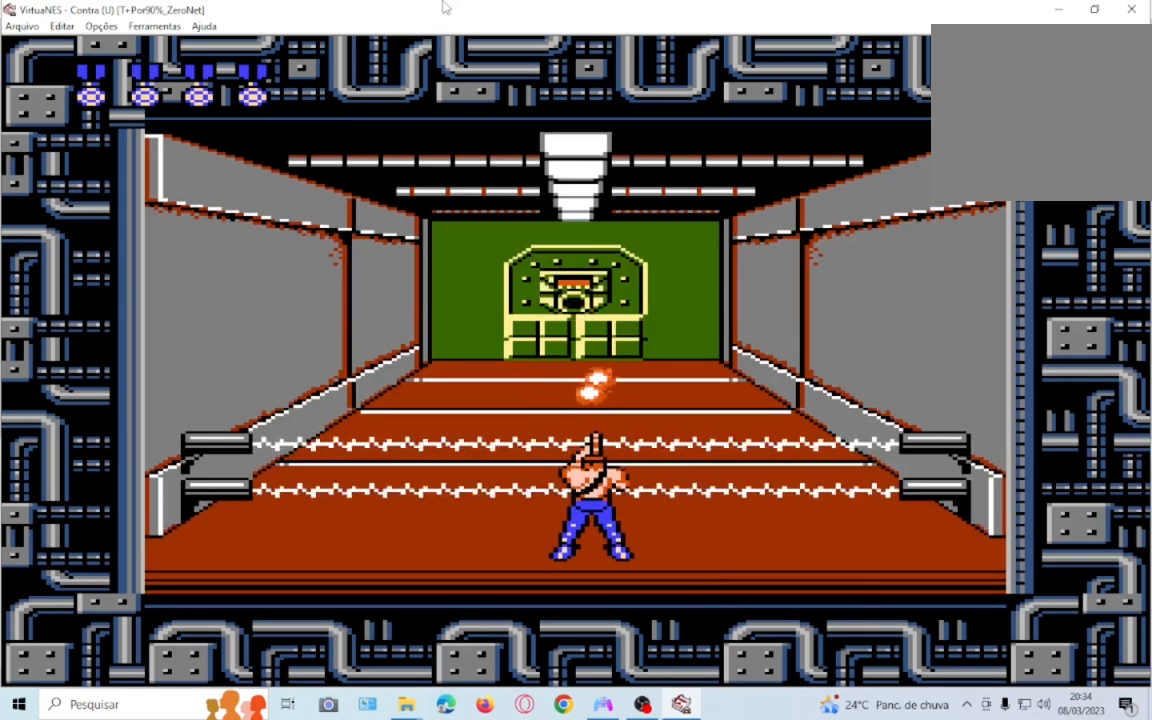
{"buttons": ["SQUARE"], "events": [[67, "SQUARE", "up"], [133, "SQUARE", "down"], [233, "SQUARE", "up"], [300, "SQUARE", "down"], [400, "SQUARE", "up"], [500, "SQUARE", "down"]]}
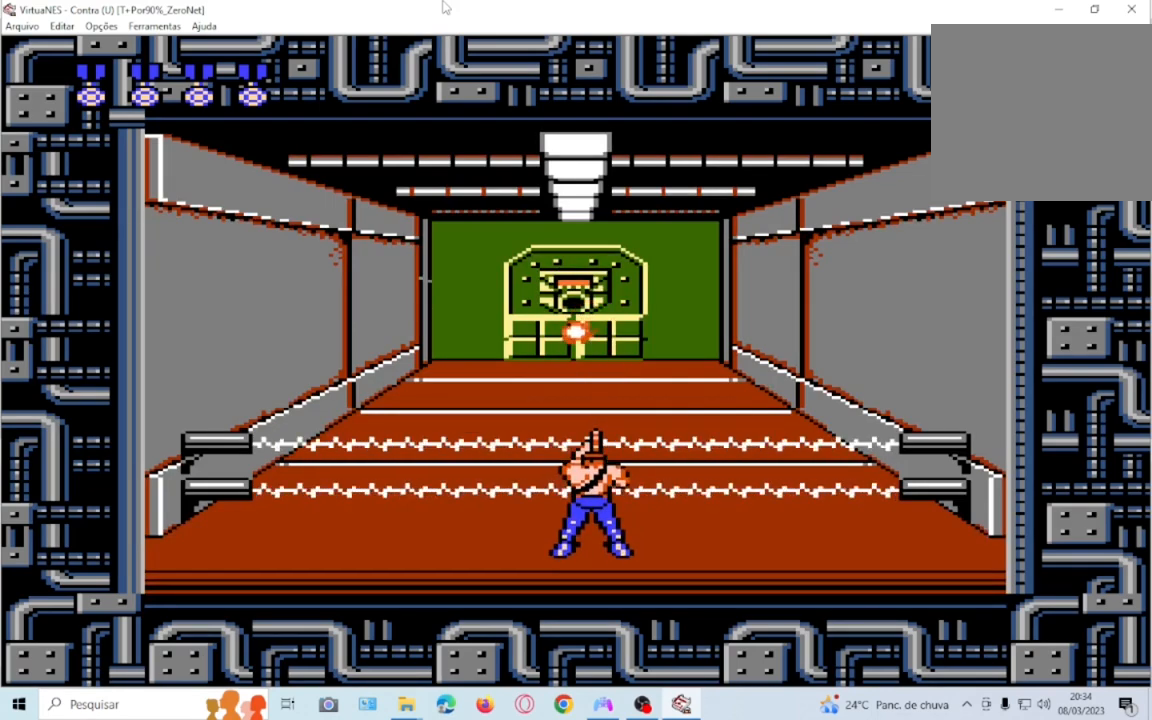
{"buttons": [], "events": [[101, "SQUARE", "up"], [201, "SQUARE", "down"], [267, "SQUARE", "up"], [401, "SQUARE", "down"], [468, "SQUARE", "up"]]}
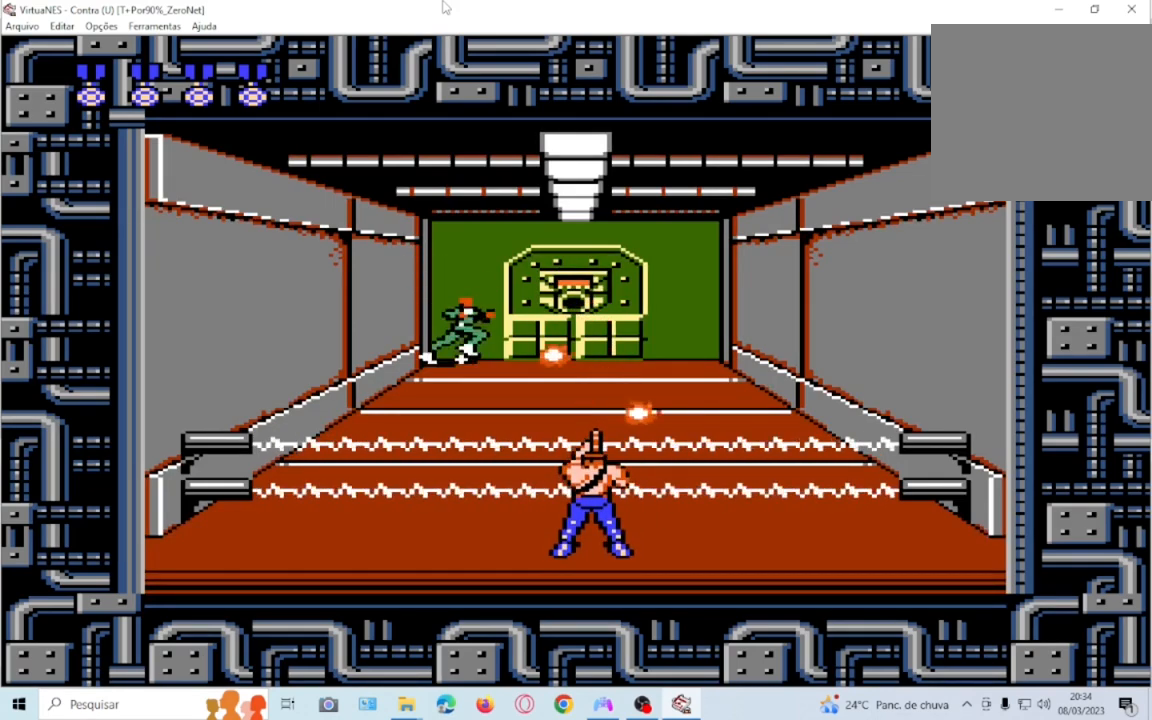
{"buttons": ["SQUARE"], "events": [[67, "SQUARE", "down"], [200, "SQUARE", "up"], [300, "SQUARE", "down"], [367, "SQUARE", "up"], [500, "SQUARE", "down"]]}
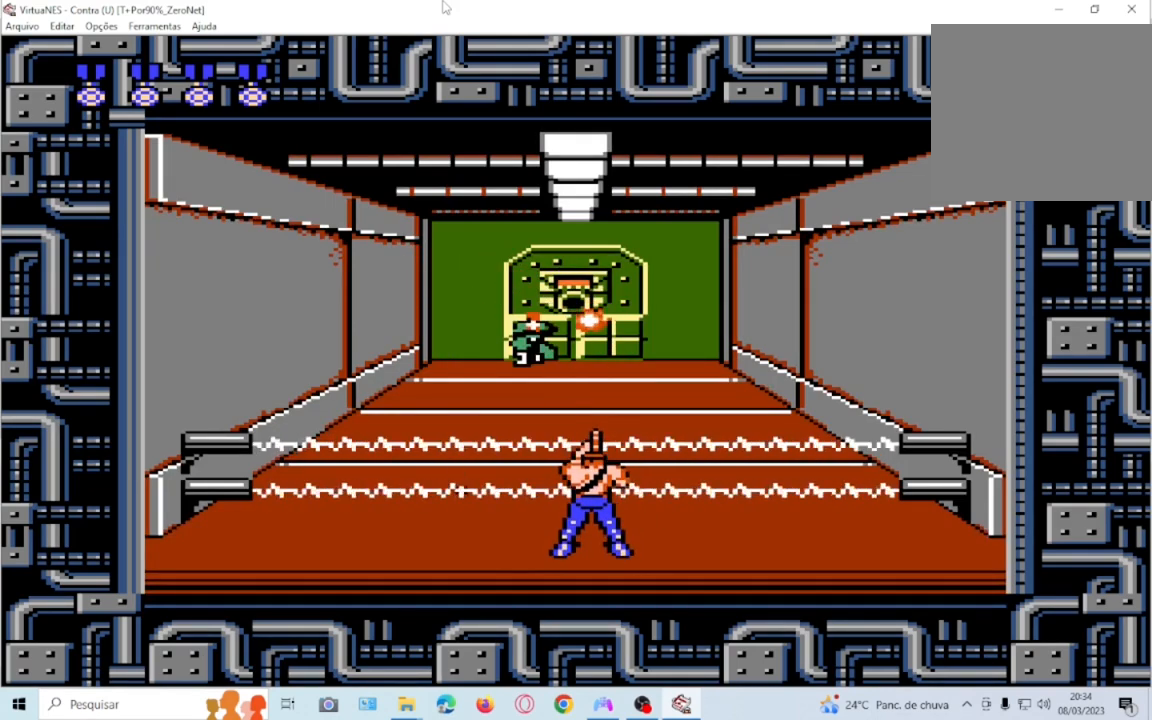
{"buttons": ["SQUARE", "DPAD_DOWN"], "events": [[100, "SQUARE", "up"], [201, "DPAD_DOWN", "down"], [201, "SQUARE", "down"], [334, "SQUARE", "up"], [401, "SQUARE", "down"]]}
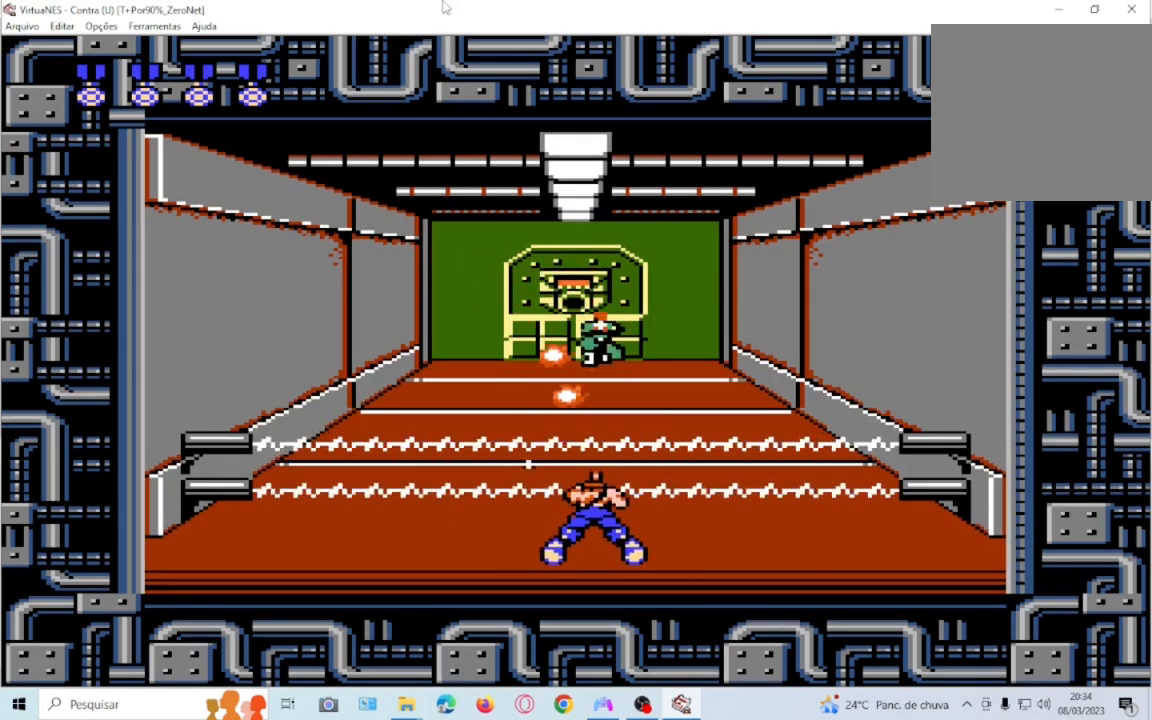
{"buttons": ["DPAD_DOWN"], "events": [[33, "SQUARE", "up"], [133, "SQUARE", "down"], [233, "SQUARE", "up"], [334, "SQUARE", "down"], [434, "SQUARE", "up"]]}
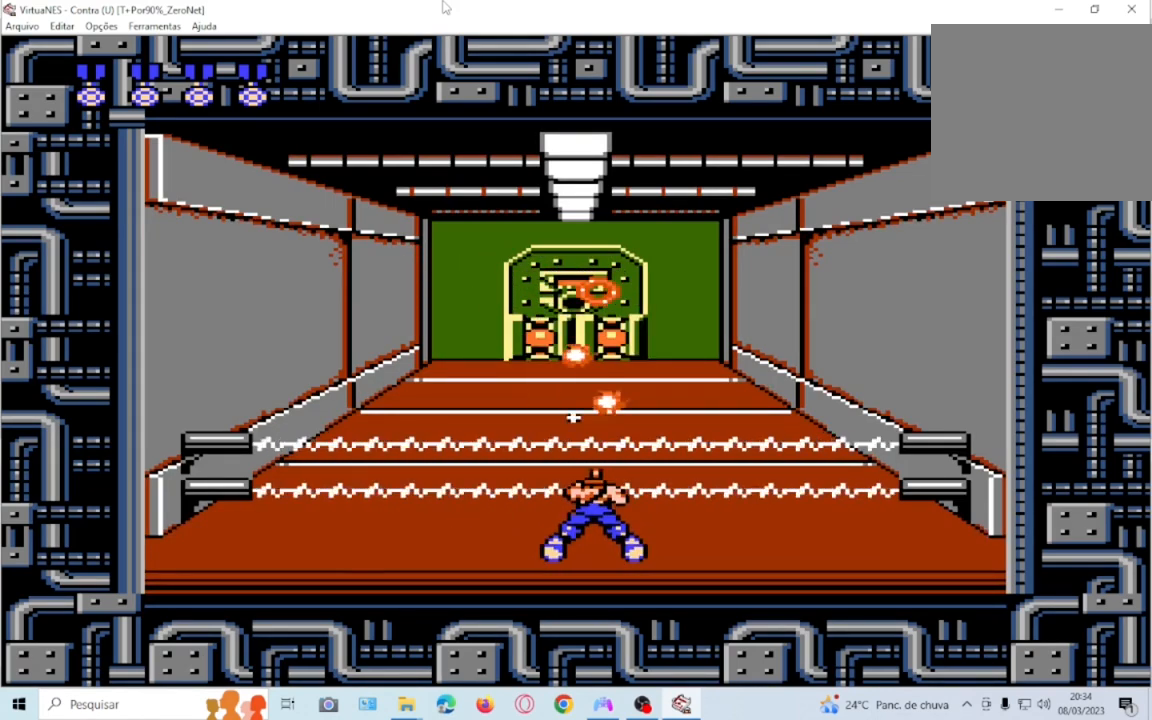
{"buttons": ["SQUARE", "DPAD_DOWN"]}